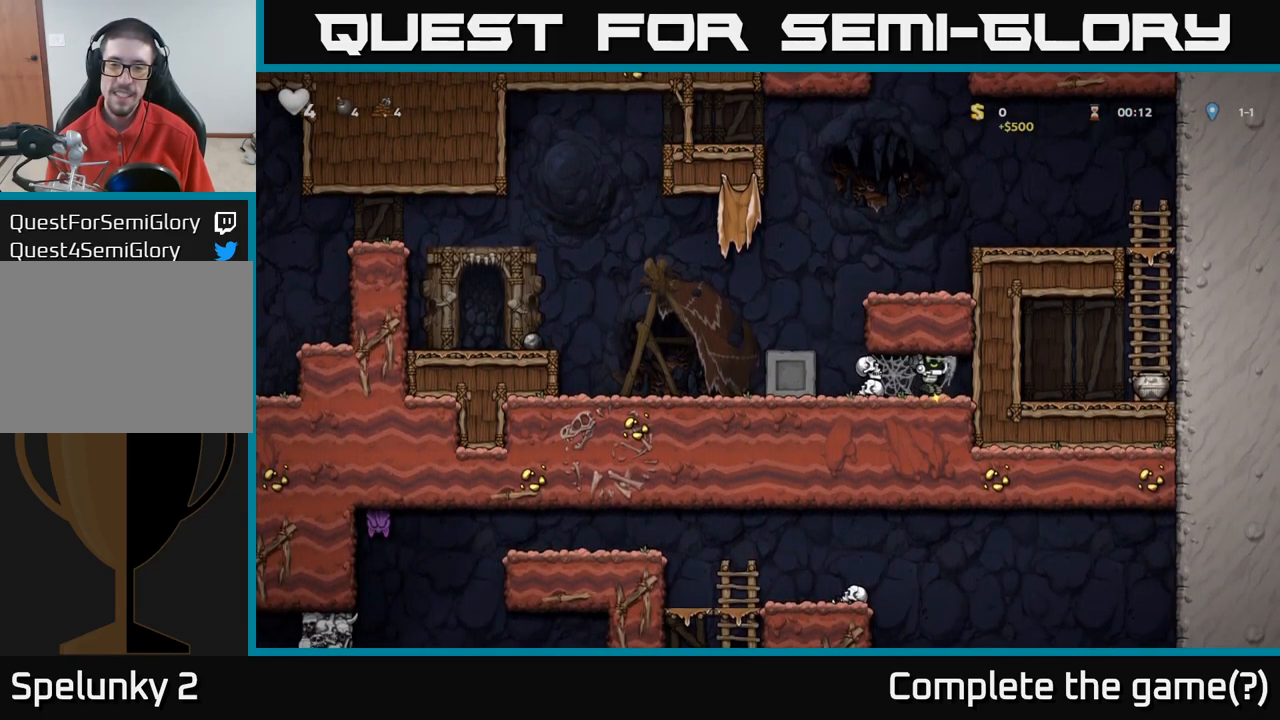
Gameplay with a controller (Xbox layout); each line is a JSON object with the inputs held at the frame after it (dt_ms = milliseconds from this image to that frame). "events" lists button and stick changes between this image and that frame as [ms after this image, input, new state], when the widget could be followed in between.
{"dt_ms": 984, "buttons": [], "left_stick": "down", "right_stick": "center"}
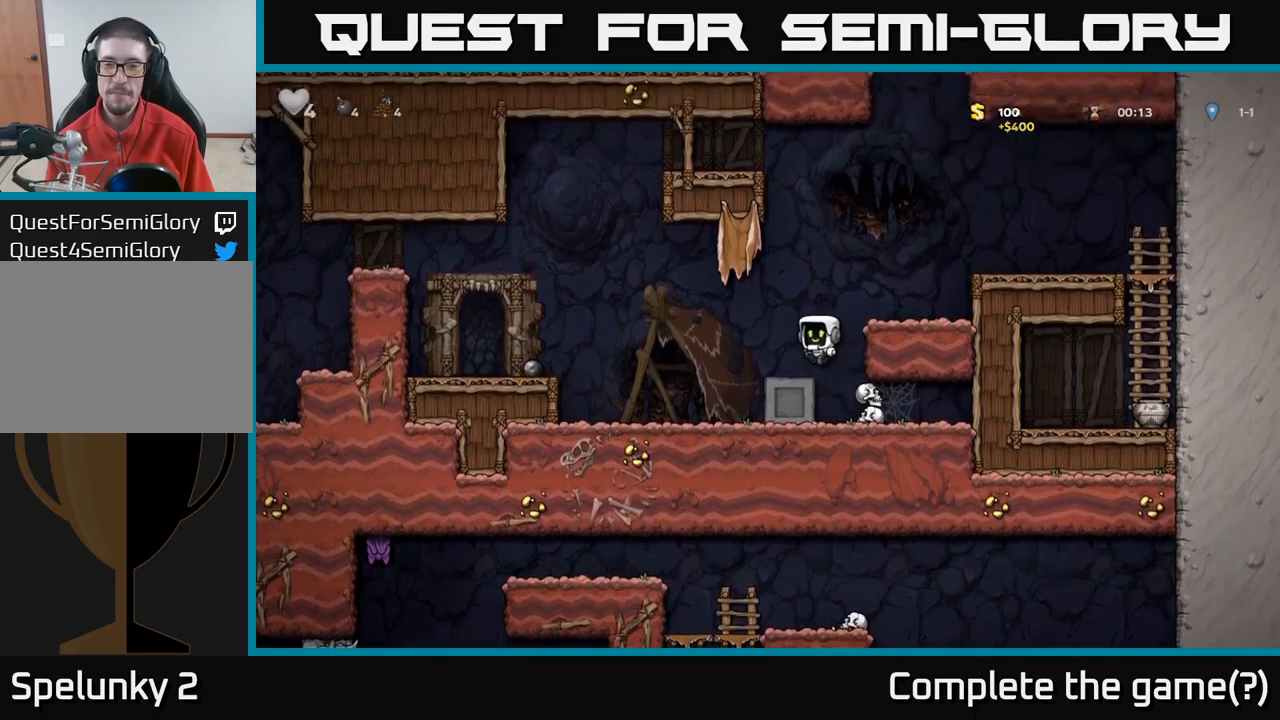
{"dt_ms": 500, "buttons": ["A"], "left_stick": "right", "right_stick": "center", "events": [[33, "left_stick", "center"], [233, "left_stick", "right"], [317, "A", "down"]]}
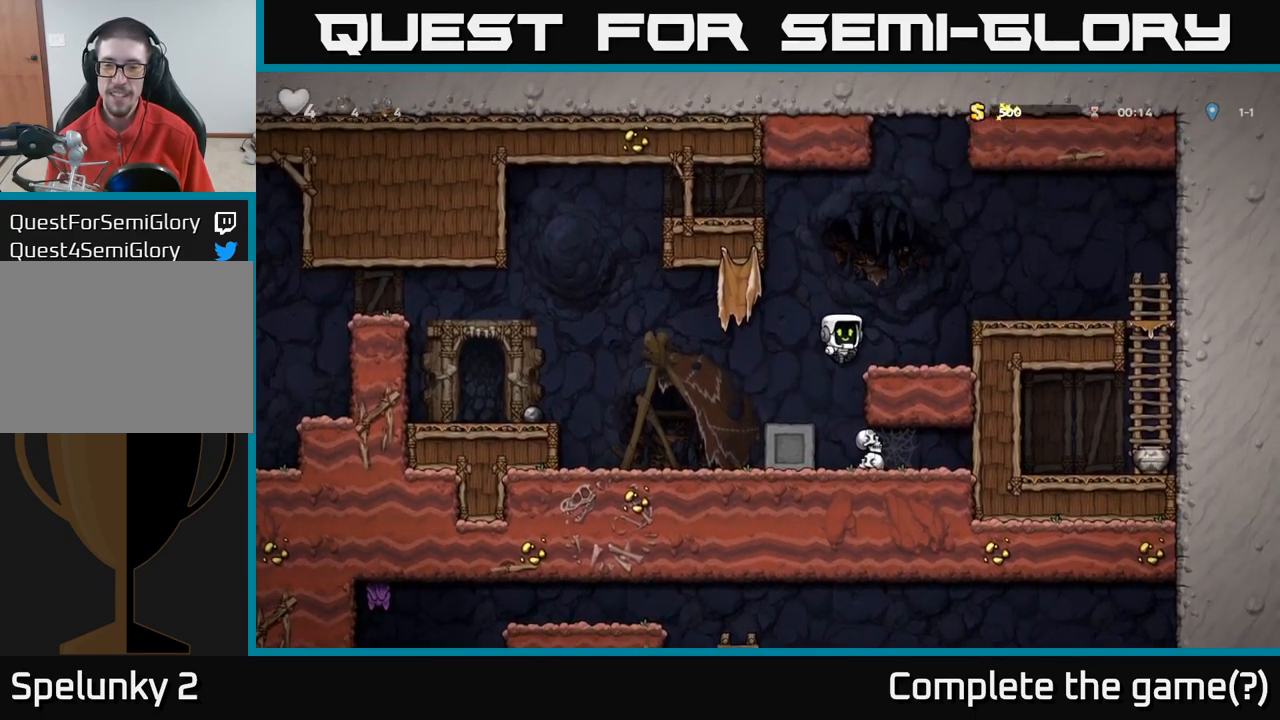
{"dt_ms": 500, "buttons": ["A"], "left_stick": "right", "right_stick": "center", "events": [[33, "A", "up"], [300, "A", "down"]]}
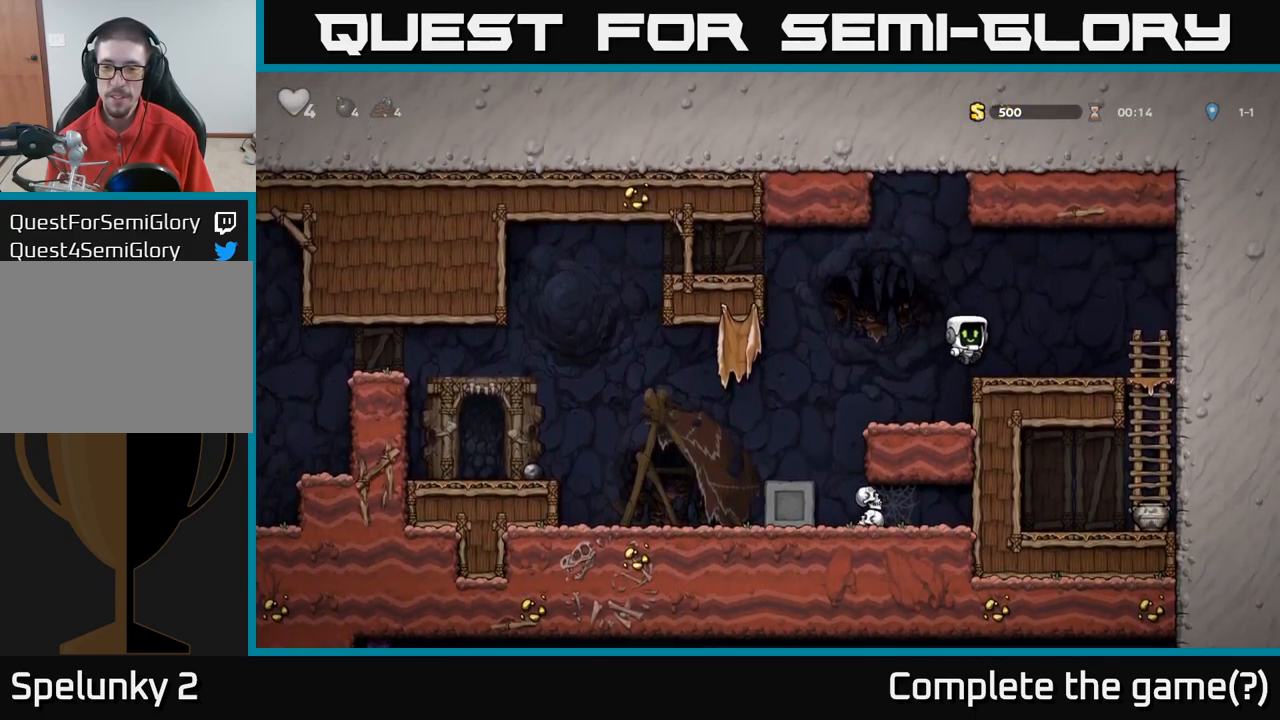
{"dt_ms": 500, "buttons": ["A"], "left_stick": "down", "right_stick": "center", "events": [[33, "A", "up"], [383, "left_stick", "down"], [417, "A", "down"]]}
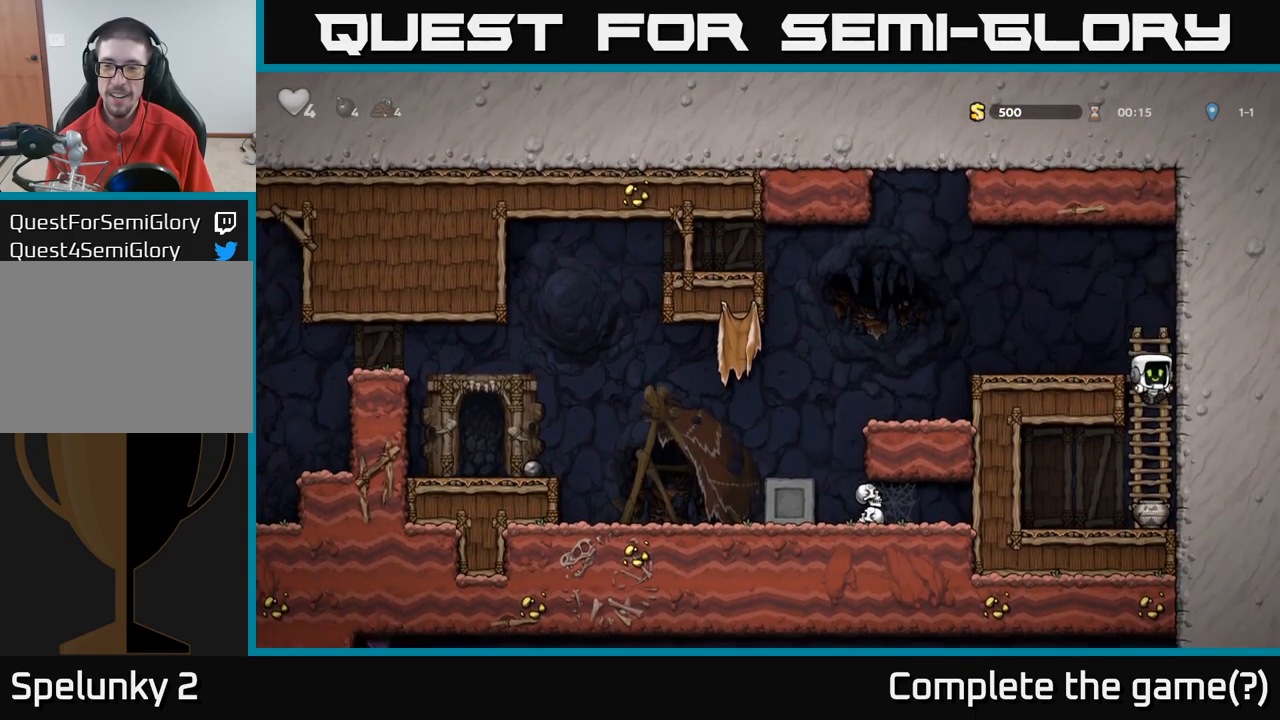
{"dt_ms": 500, "buttons": [], "left_stick": "center", "right_stick": "center", "events": [[50, "A", "up"], [350, "X", "down"], [467, "X", "up"], [500, "left_stick", "center"]]}
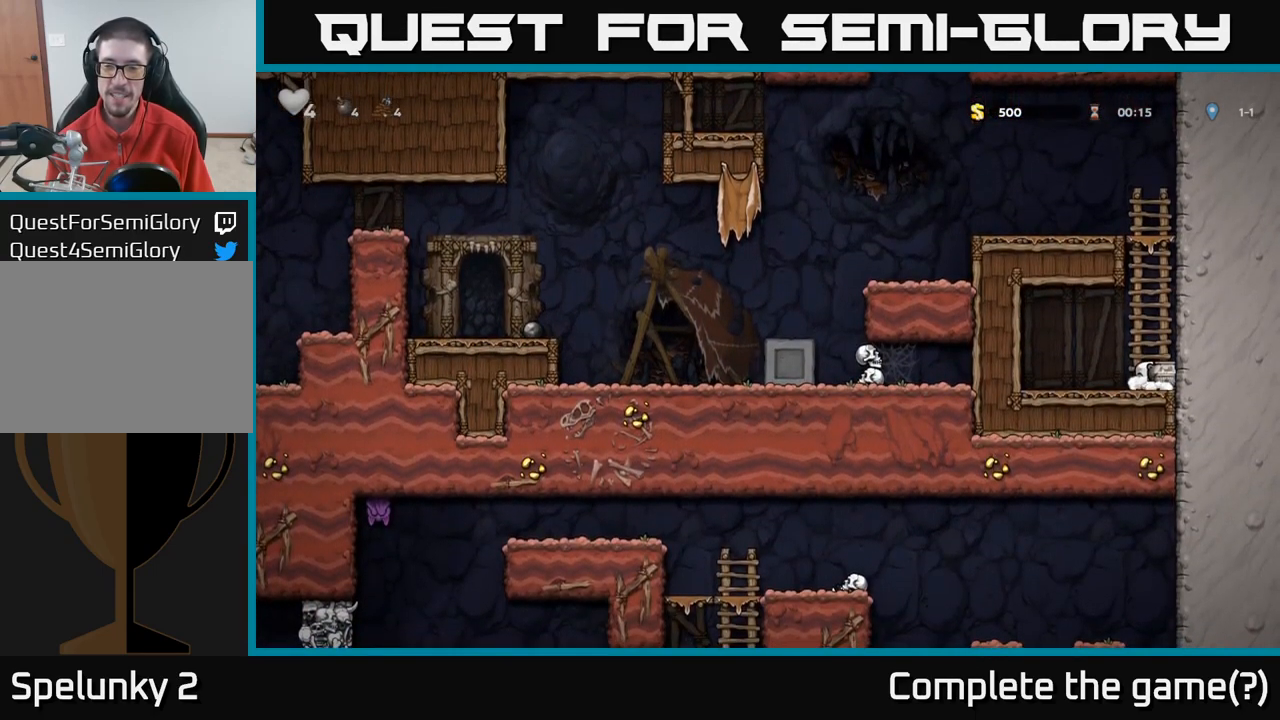
{"dt_ms": 500, "buttons": [], "left_stick": "up-right", "right_stick": "center", "events": [[50, "A", "down"], [67, "left_stick", "up-right"], [233, "A", "up"]]}
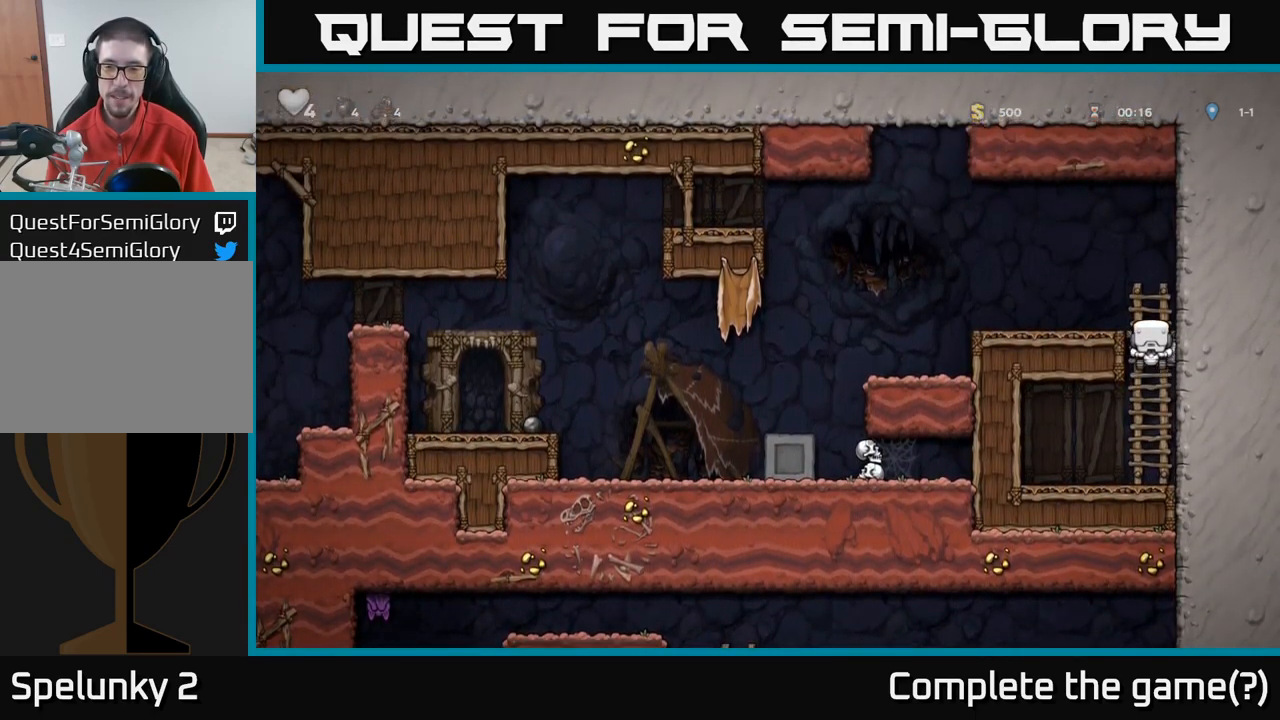
{"dt_ms": 500, "buttons": [], "left_stick": "center", "right_stick": "center", "events": [[33, "A", "down"], [133, "left_stick", "down"], [233, "A", "up"], [233, "X", "down"], [350, "X", "up"], [350, "left_stick", "center"]]}
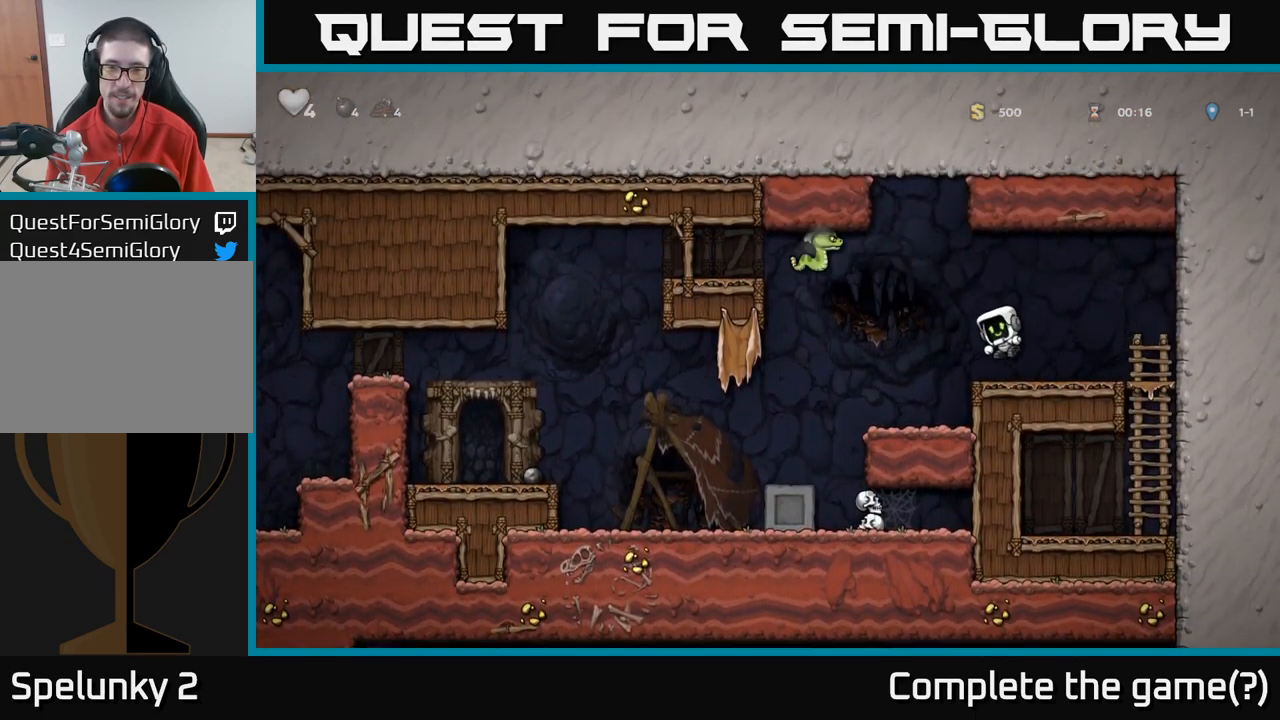
{"dt_ms": 500, "buttons": [], "left_stick": "down", "right_stick": "center", "events": [[150, "left_stick", "right"], [233, "left_stick", "down"], [300, "A", "down"], [467, "A", "up"]]}
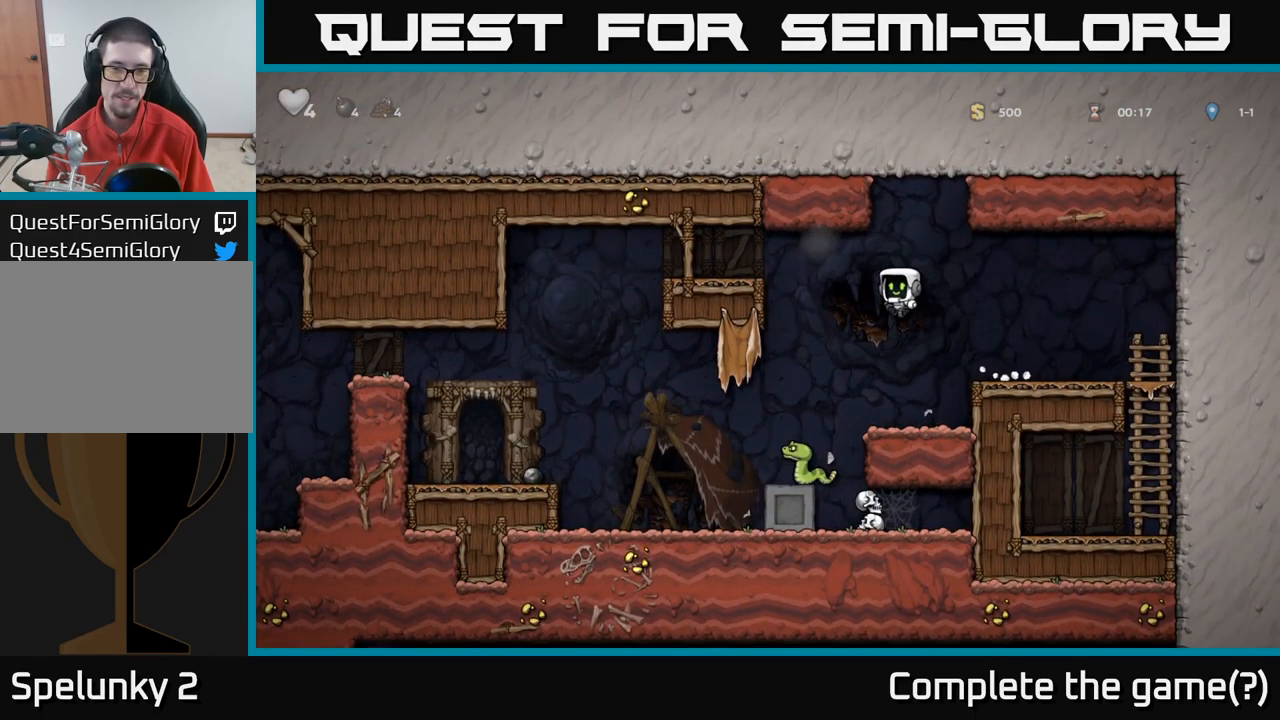
{"dt_ms": 500, "buttons": ["A"], "left_stick": "center", "right_stick": "center", "events": [[17, "left_stick", "center"], [217, "left_stick", "left"], [333, "A", "down"], [367, "left_stick", "center"]]}
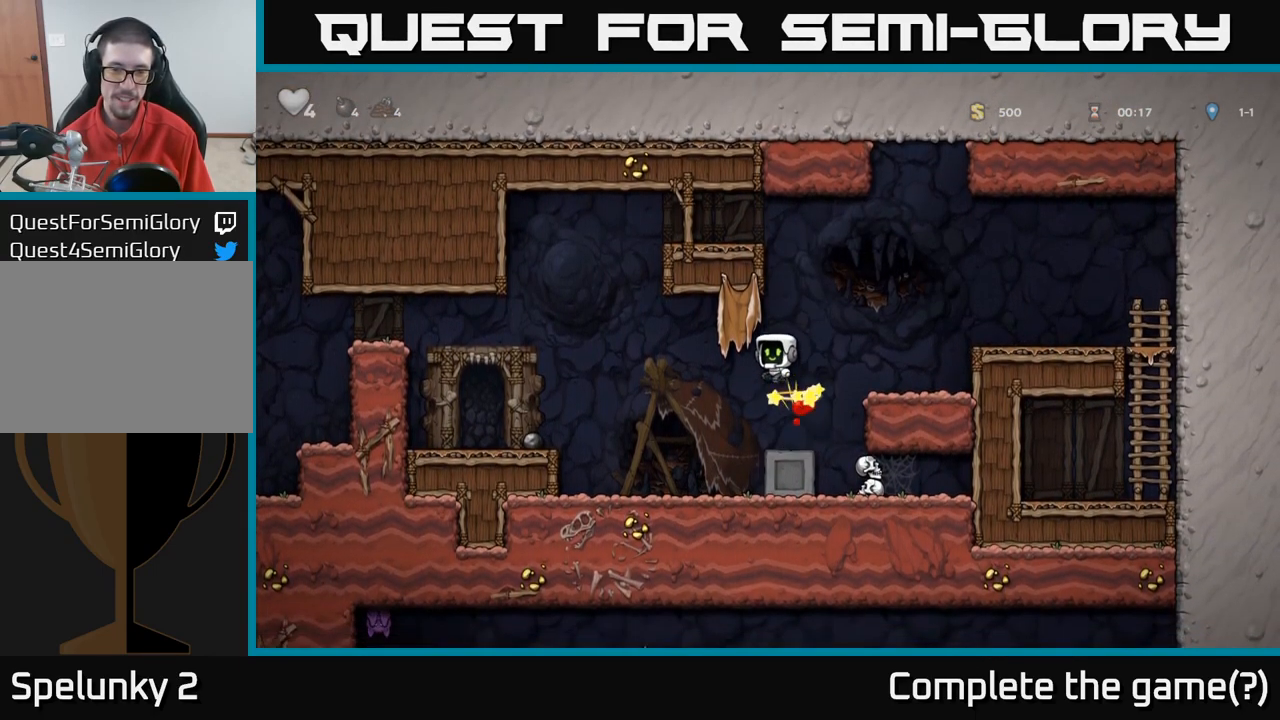
{"dt_ms": 500, "buttons": [], "left_stick": "left", "right_stick": "center"}
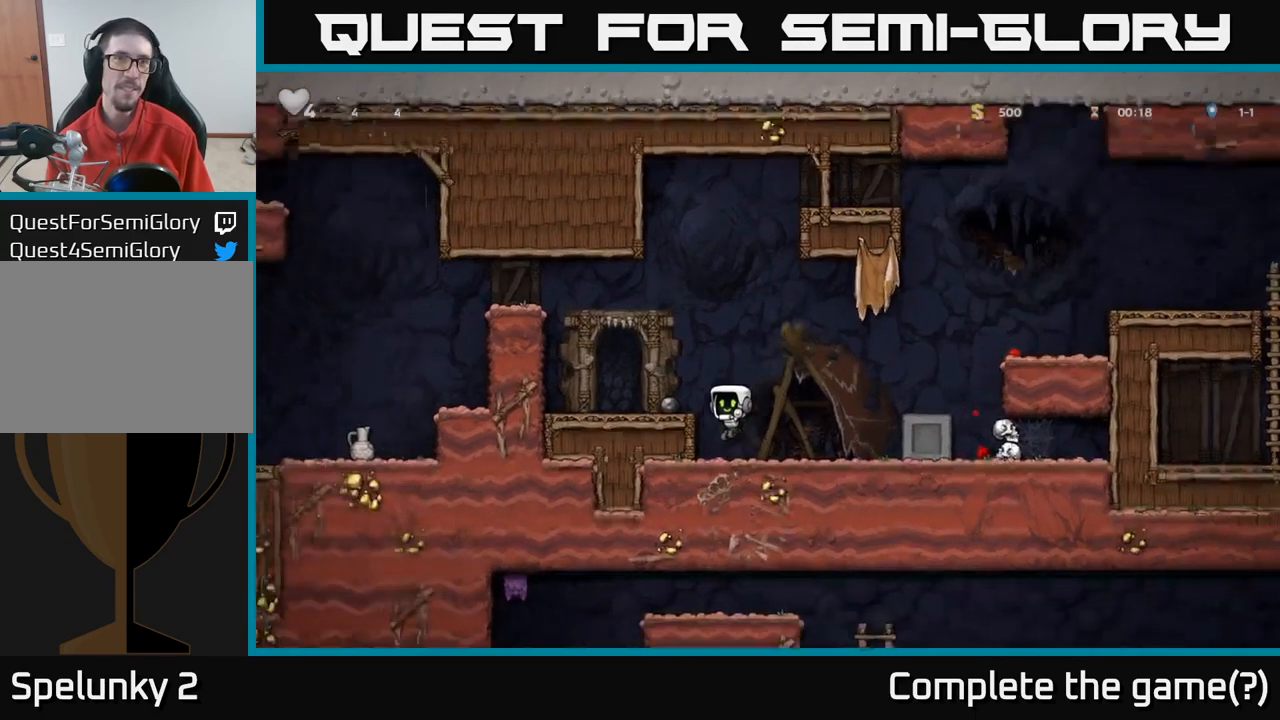
{"dt_ms": 516, "buttons": [], "left_stick": "center", "right_stick": "center", "events": [[66, "left_stick", "up-right"], [99, "A", "down"], [116, "left_stick", "center"], [233, "left_stick", "up-right"], [266, "A", "up"], [349, "left_stick", "center"]]}
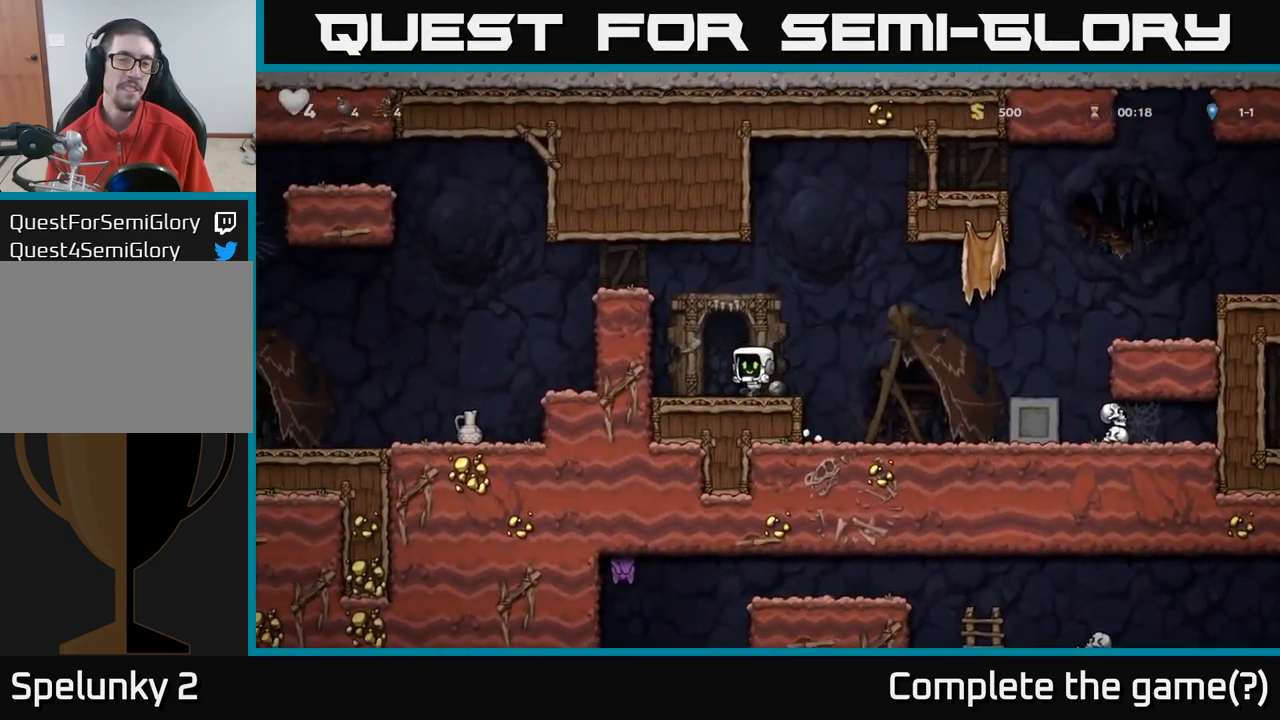
{"dt_ms": 500, "buttons": [], "left_stick": "down-right", "right_stick": "center", "events": [[17, "left_stick", "down-right"], [67, "left_stick", "down"], [183, "X", "down"], [283, "X", "up"], [450, "left_stick", "down-right"]]}
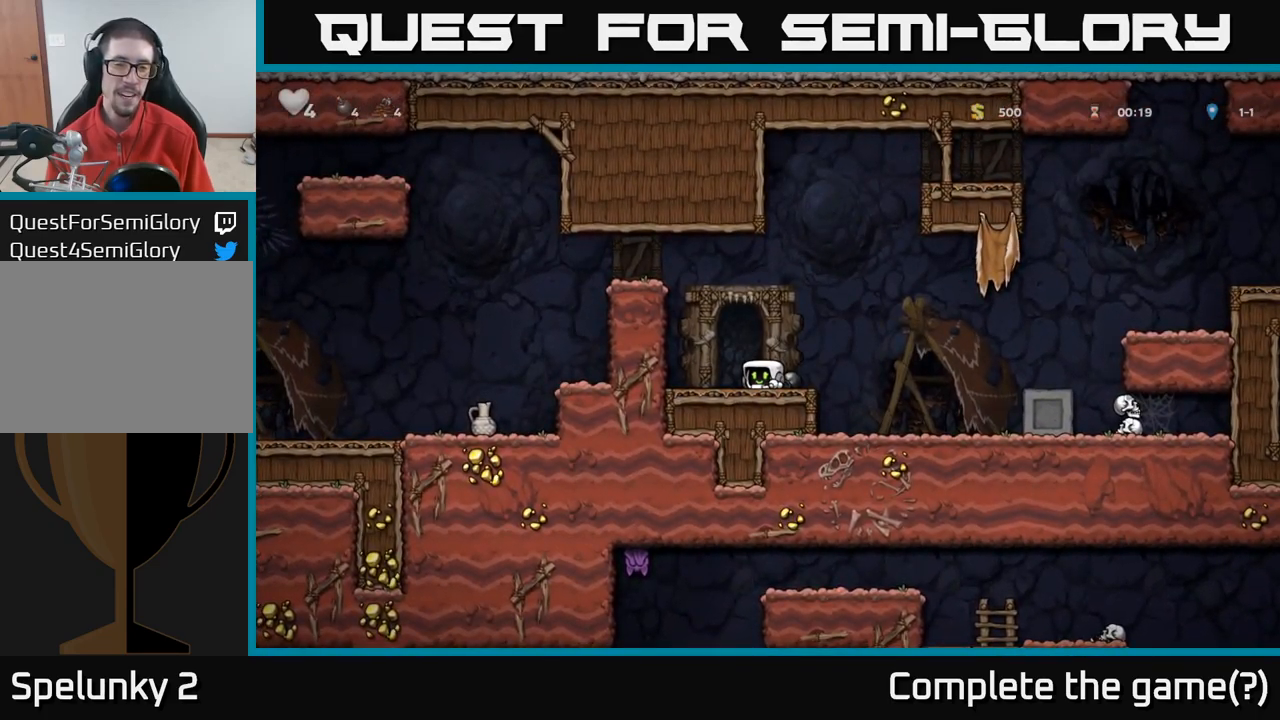
{"dt_ms": 500, "buttons": ["A"], "left_stick": "down", "right_stick": "center", "events": [[167, "left_stick", "down"], [200, "X", "down"], [250, "X", "up"], [483, "A", "down"]]}
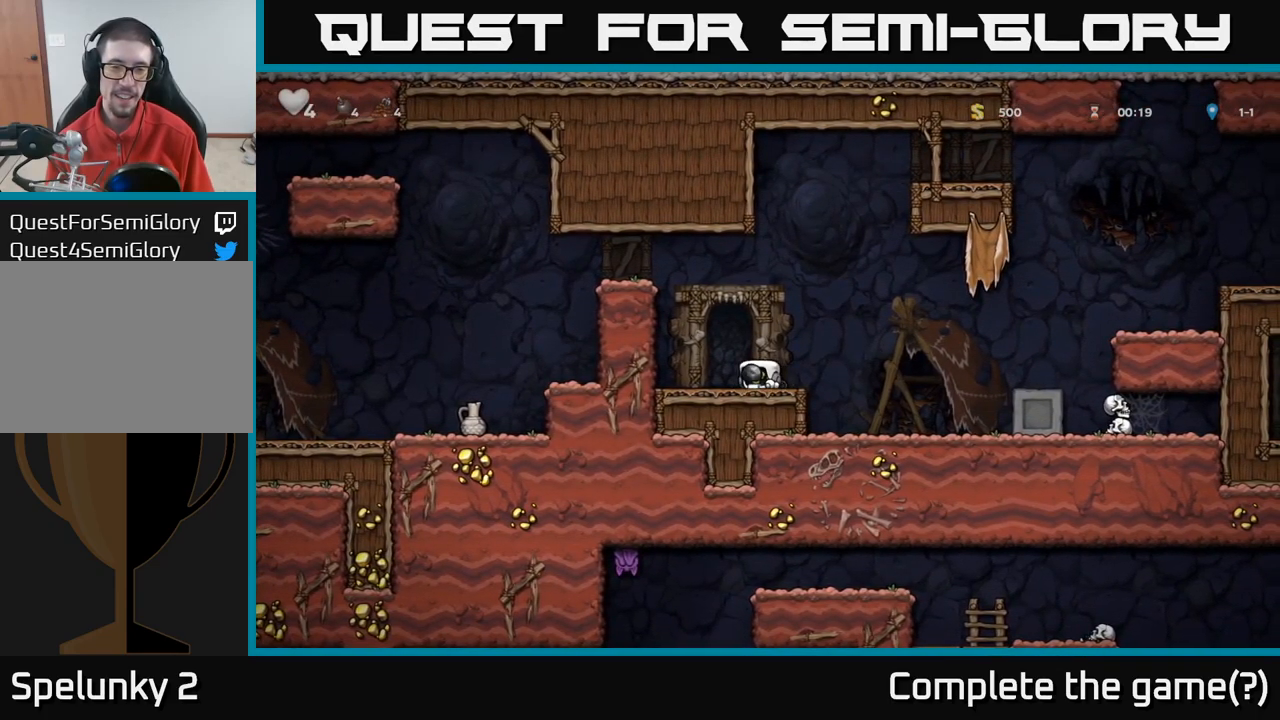
{"dt_ms": 500, "buttons": ["A"], "left_stick": "left", "right_stick": "center", "events": [[250, "A", "up"], [417, "A", "down"], [500, "left_stick", "left"]]}
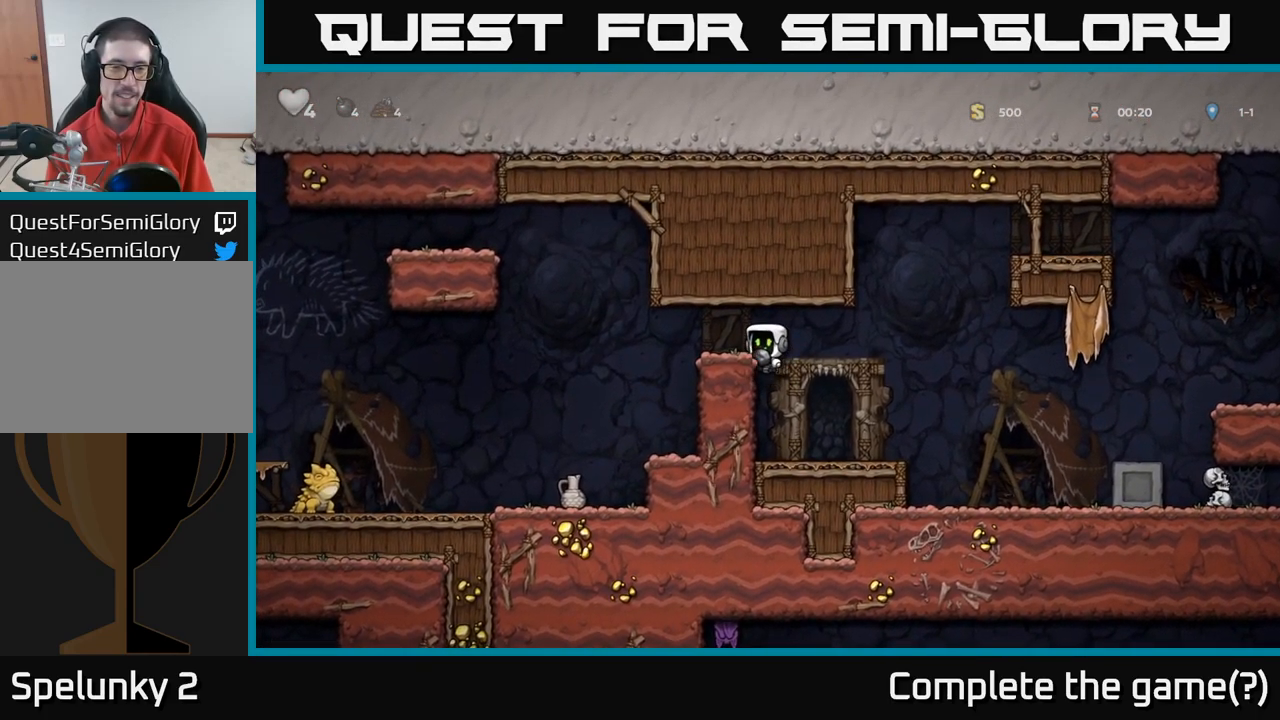
{"dt_ms": 500, "buttons": [], "left_stick": "down", "right_stick": "center", "events": [[83, "A", "up"], [133, "left_stick", "center"], [350, "left_stick", "down"], [367, "A", "down"], [433, "A", "up"]]}
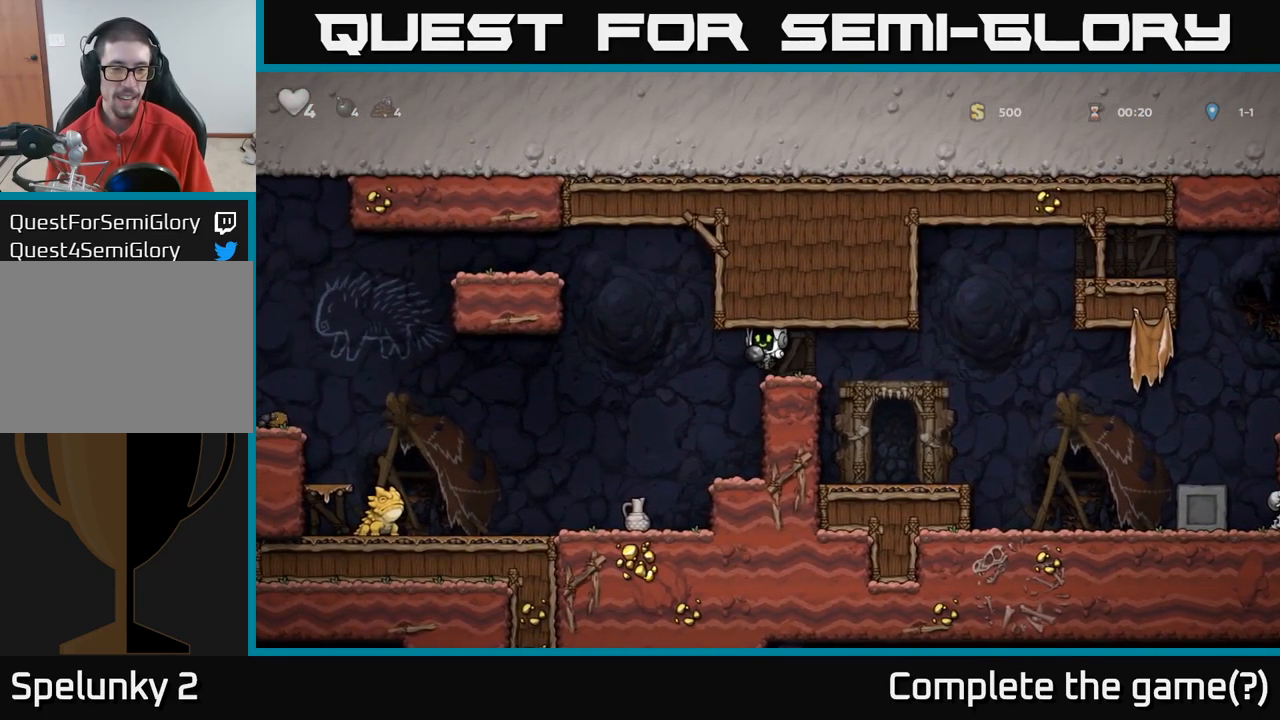
{"dt_ms": 500, "buttons": [], "left_stick": "center", "right_stick": "center", "events": [[17, "X", "down"], [67, "X", "up"], [383, "left_stick", "center"]]}
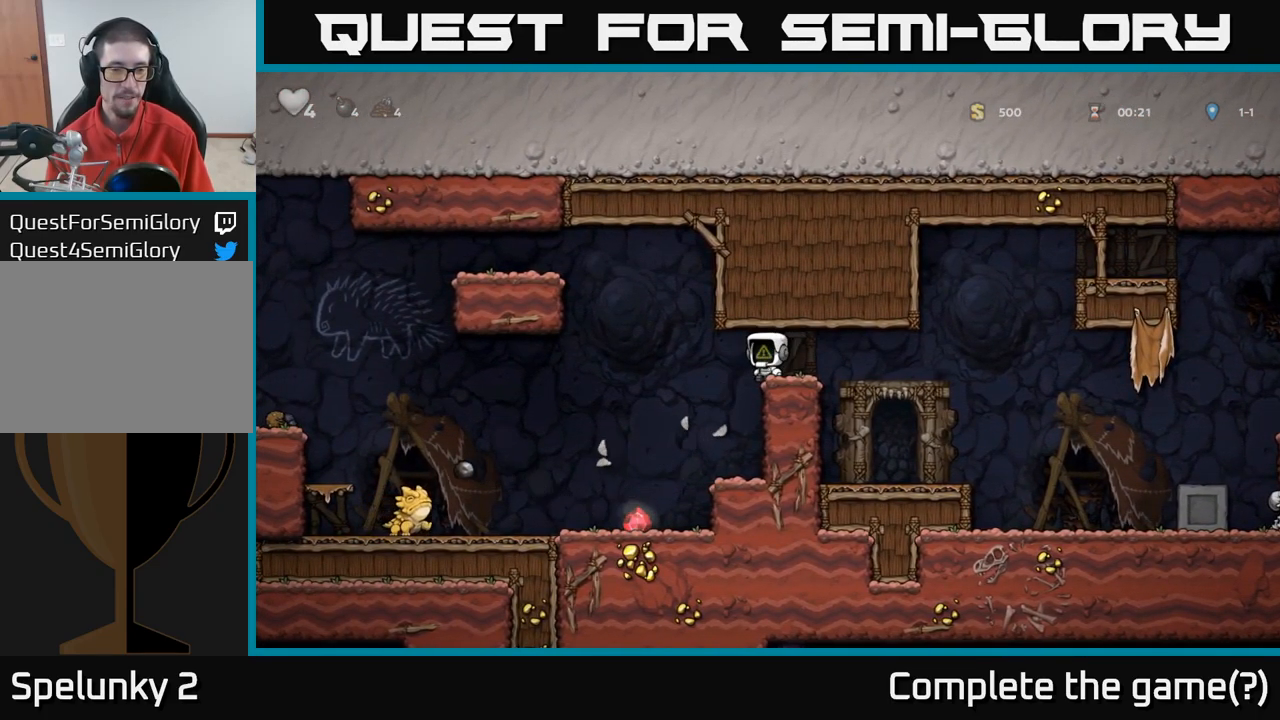
{"dt_ms": 500, "buttons": [], "left_stick": "left", "right_stick": "center", "events": [[400, "left_stick", "left"]]}
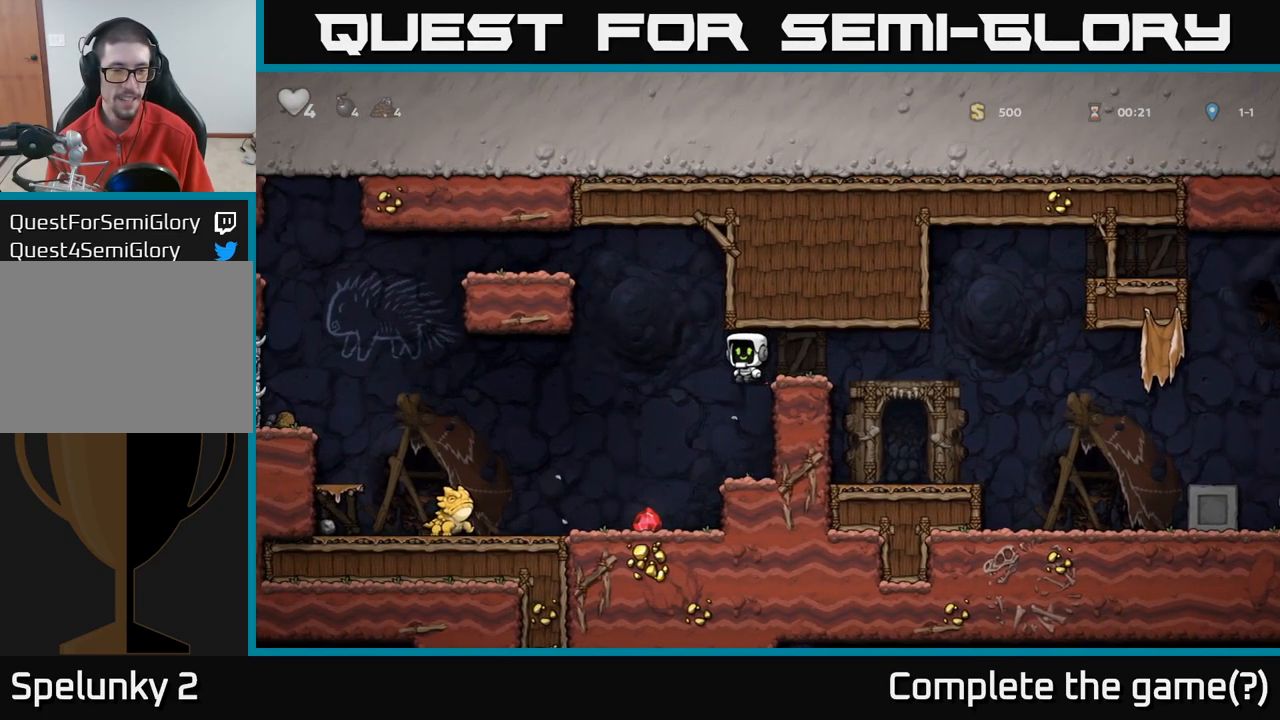
{"dt_ms": 500, "buttons": [], "left_stick": "center", "right_stick": "center", "events": [[50, "left_stick", "center"], [200, "left_stick", "left"], [350, "left_stick", "right"], [417, "left_stick", "center"]]}
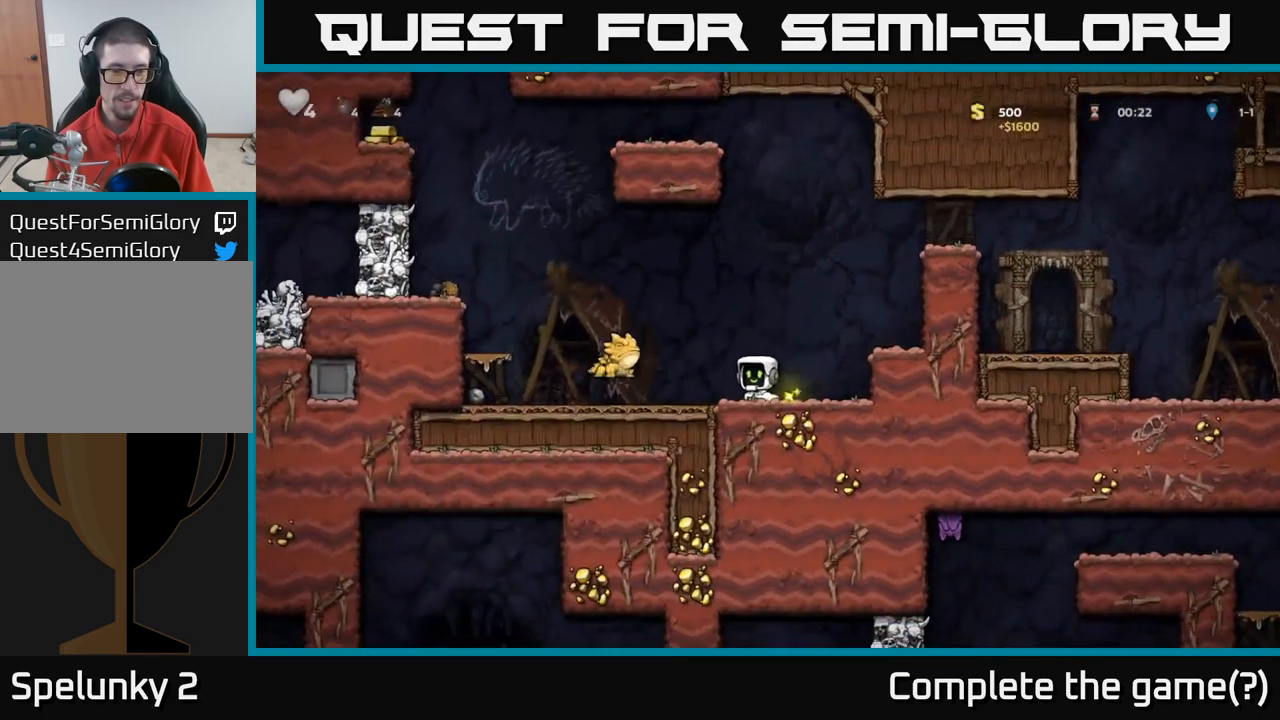
{"dt_ms": 500, "buttons": [], "left_stick": "right", "right_stick": "center", "events": [[83, "left_stick", "right"], [217, "A", "down"], [367, "A", "up"]]}
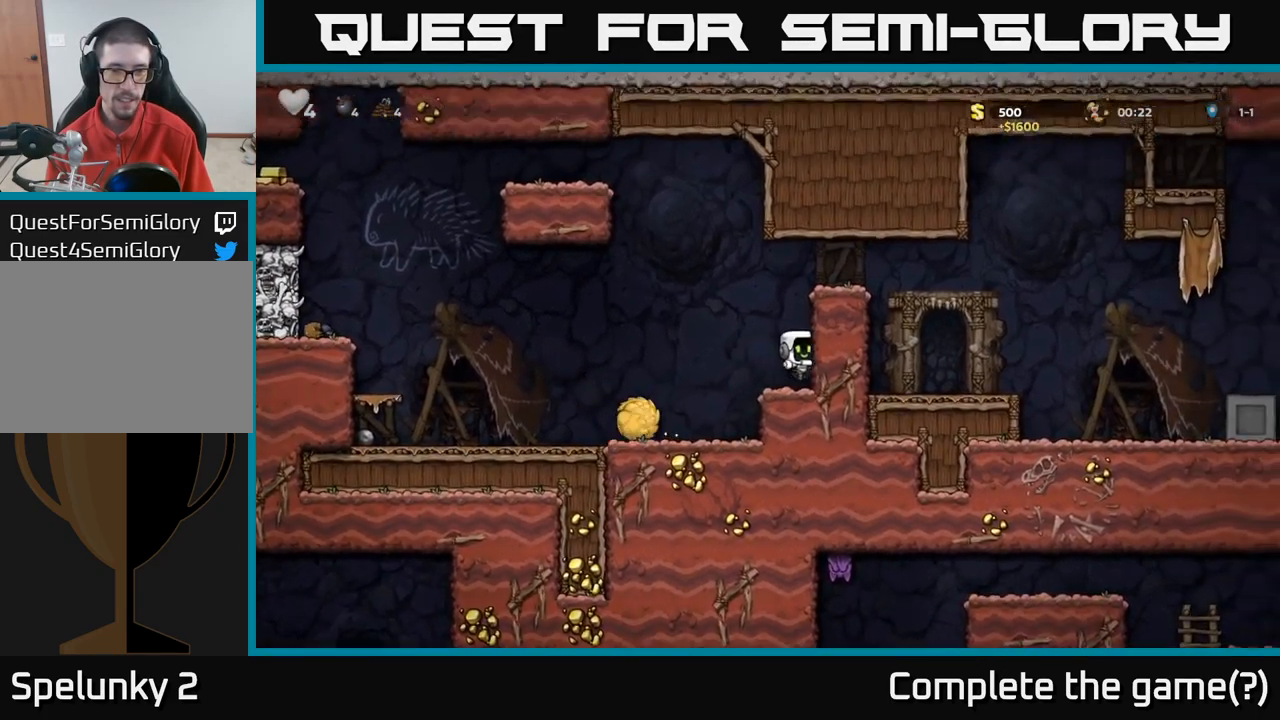
{"dt_ms": 500, "buttons": [], "left_stick": "center", "right_stick": "center", "events": [[117, "A", "down"], [217, "left_stick", "center"], [417, "A", "up"]]}
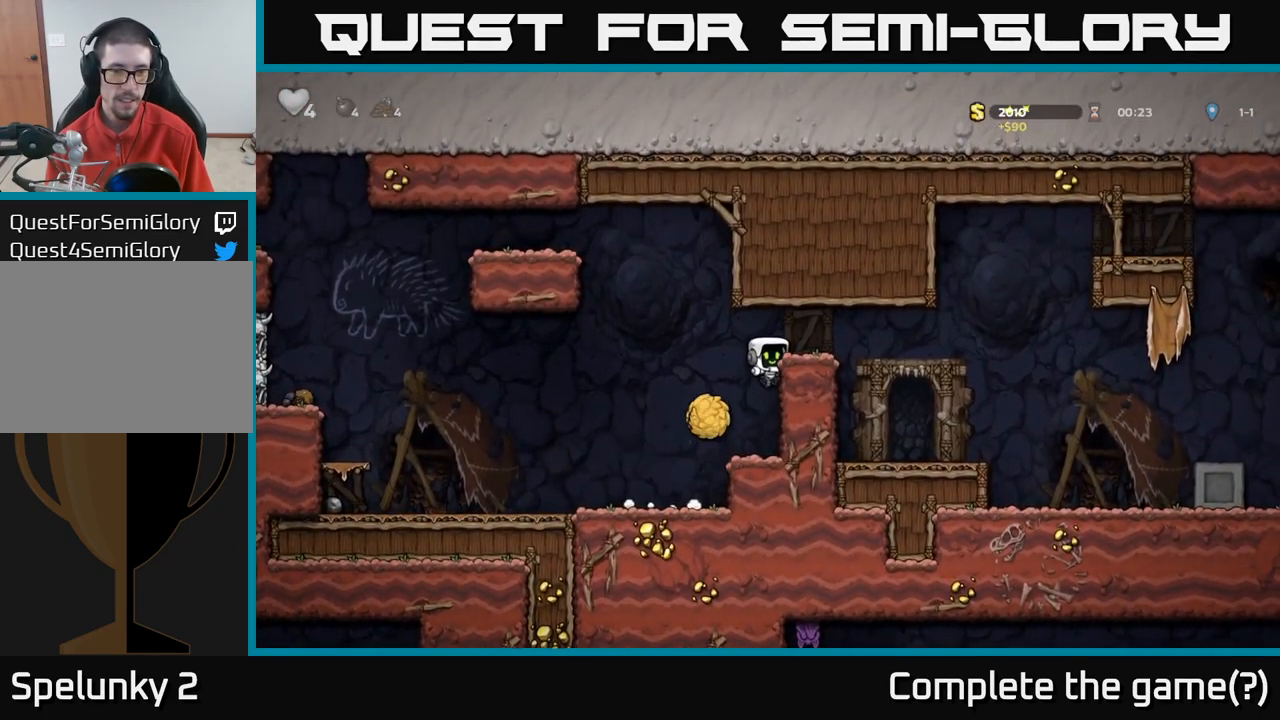
{"dt_ms": 500, "buttons": [], "left_stick": "left", "right_stick": "center", "events": [[367, "A", "down"], [434, "left_stick", "left"], [450, "A", "up"]]}
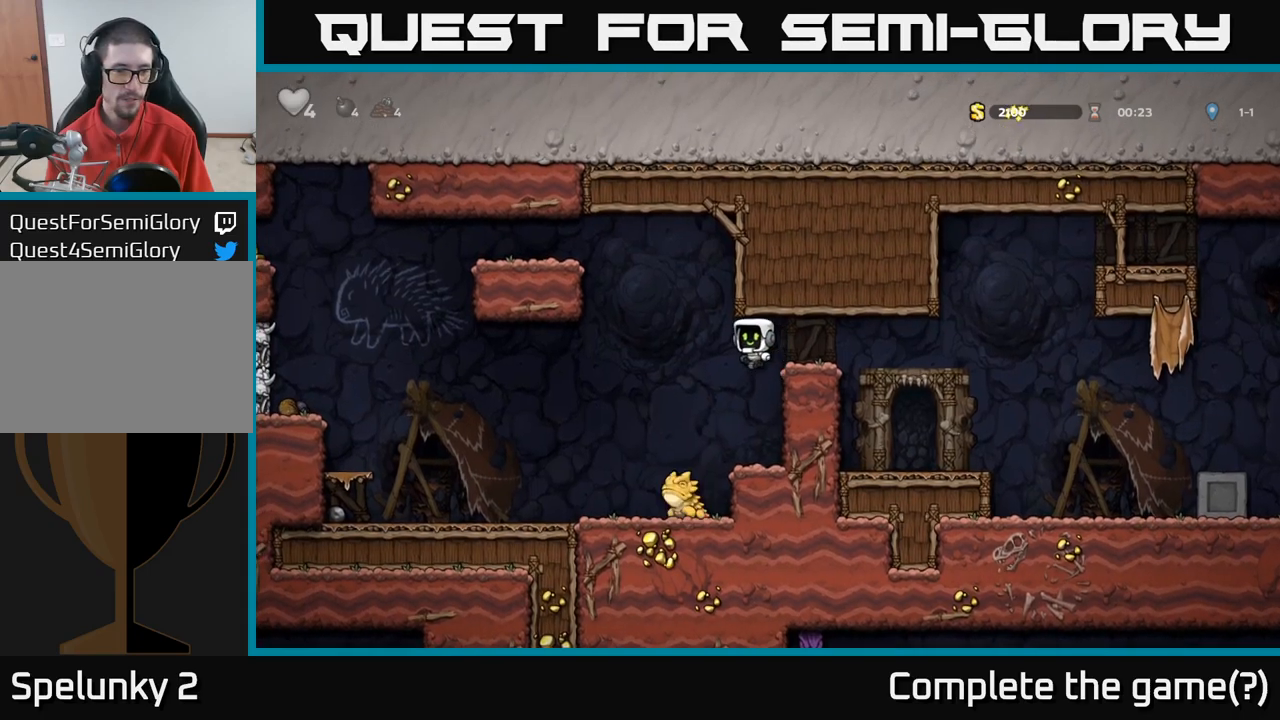
{"dt_ms": 500, "buttons": ["A"], "left_stick": "left", "right_stick": "center", "events": [[50, "left_stick", "center"], [317, "A", "down"], [350, "left_stick", "left"]]}
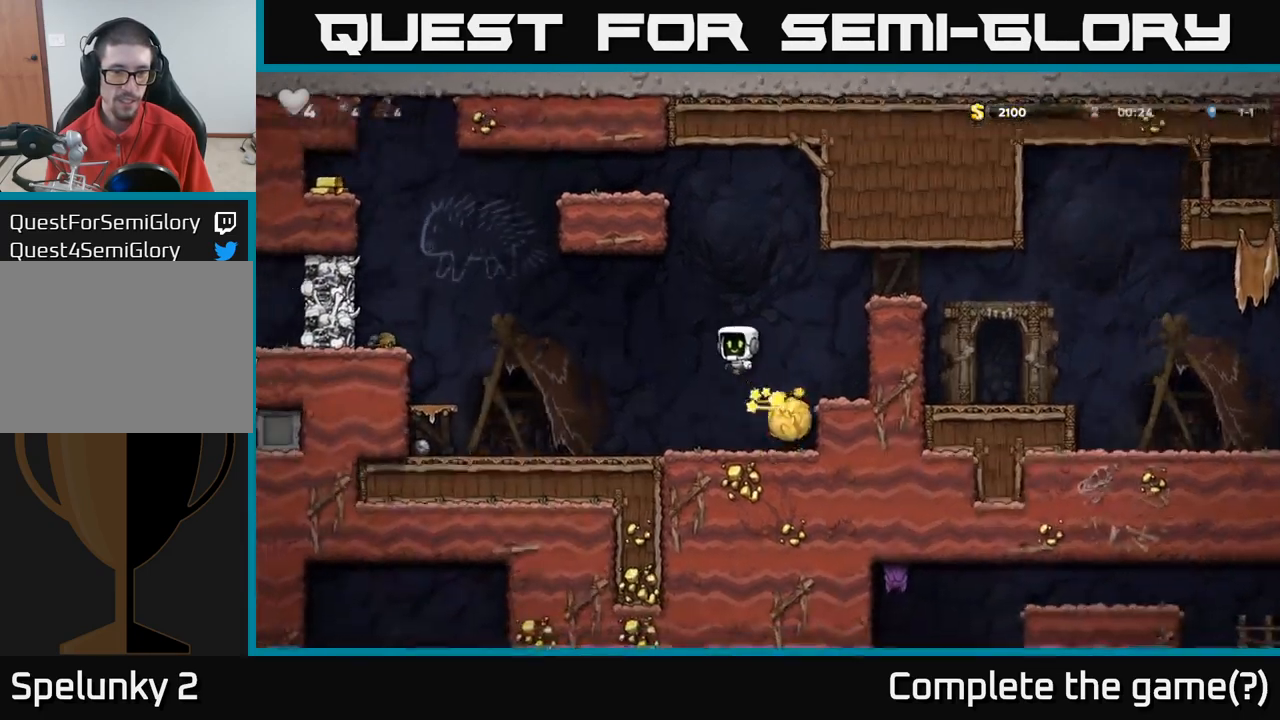
{"dt_ms": 500, "buttons": [], "left_stick": "left", "right_stick": "center"}
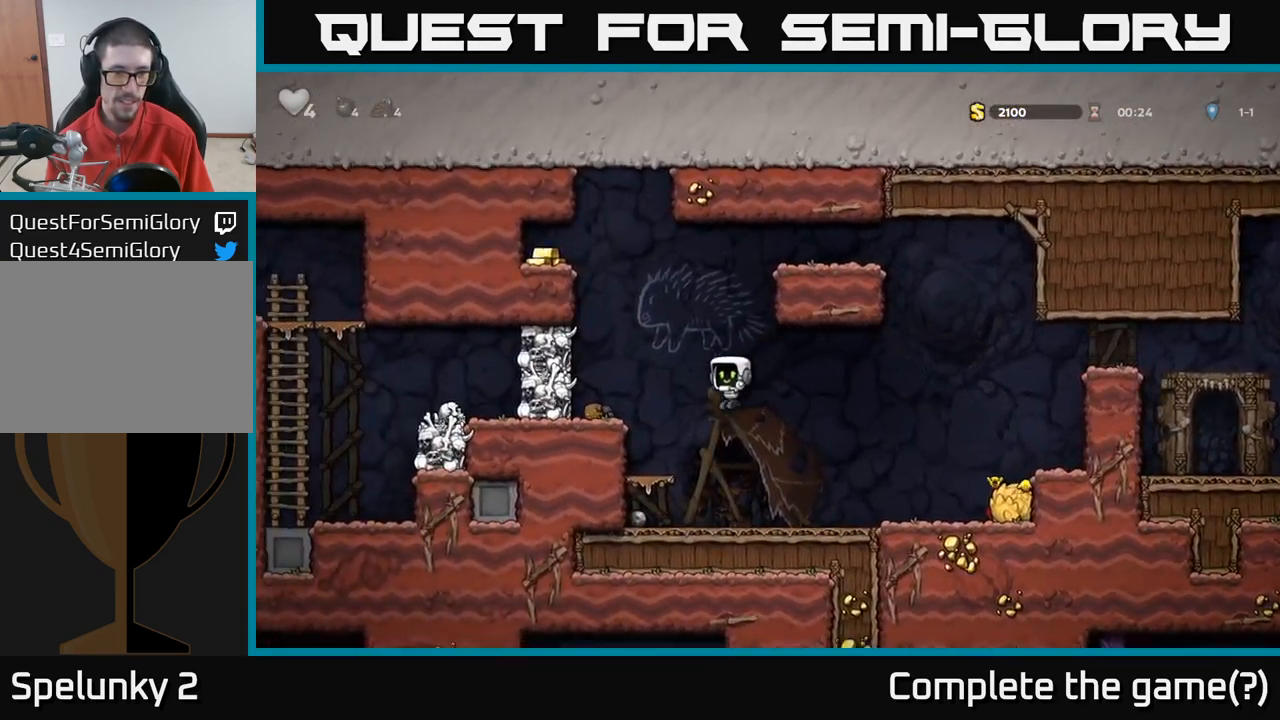
{"dt_ms": 500, "buttons": [], "left_stick": "center", "right_stick": "center", "events": [[234, "A", "down"], [350, "left_stick", "center"], [450, "A", "up"]]}
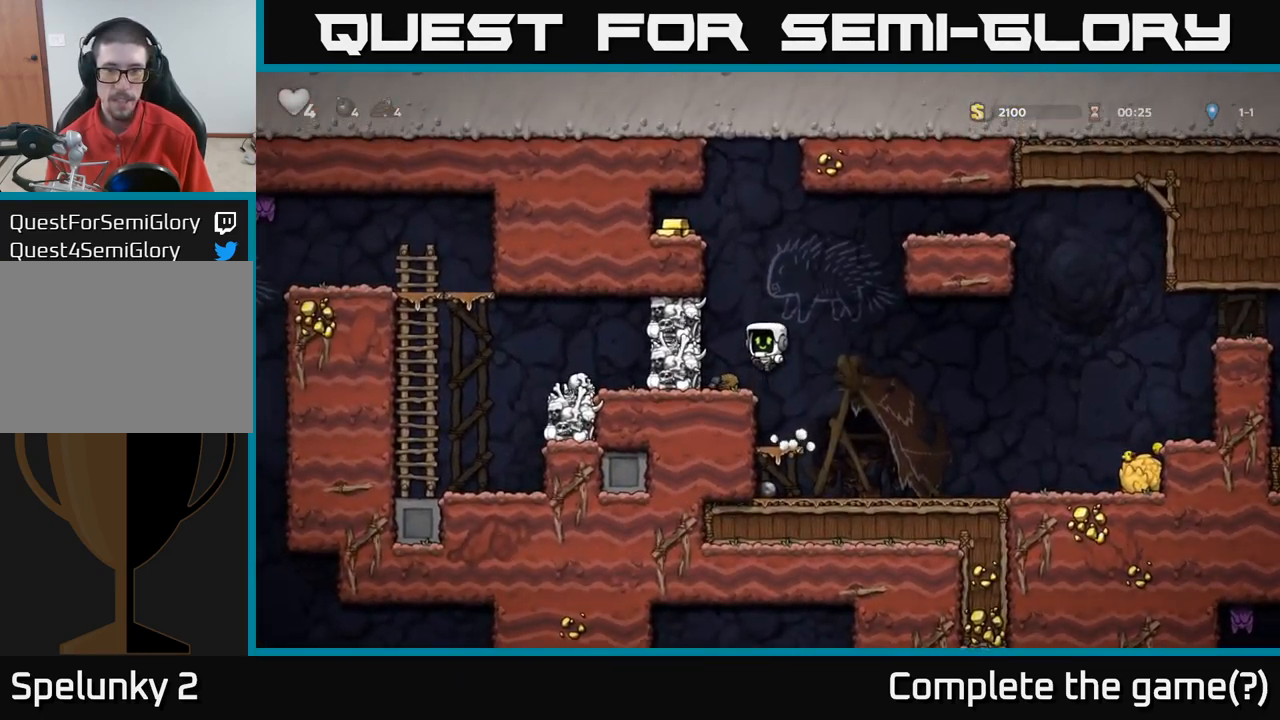
{"dt_ms": 500, "buttons": [], "left_stick": "right", "right_stick": "center", "events": [[234, "A", "down"], [267, "X", "down"], [334, "X", "up"], [367, "A", "up"], [434, "left_stick", "left"], [500, "left_stick", "right"]]}
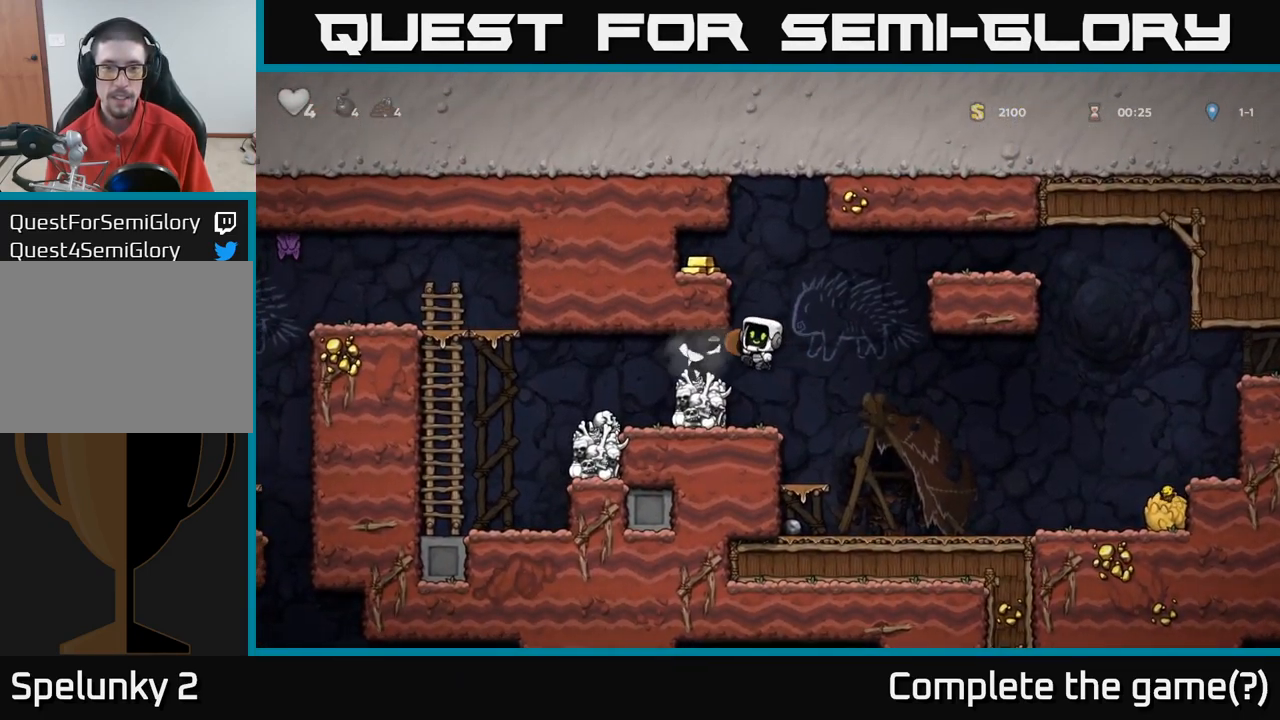
{"dt_ms": 500, "buttons": [], "left_stick": "center", "right_stick": "center", "events": [[17, "left_stick", "center"], [334, "A", "down"], [484, "A", "up"]]}
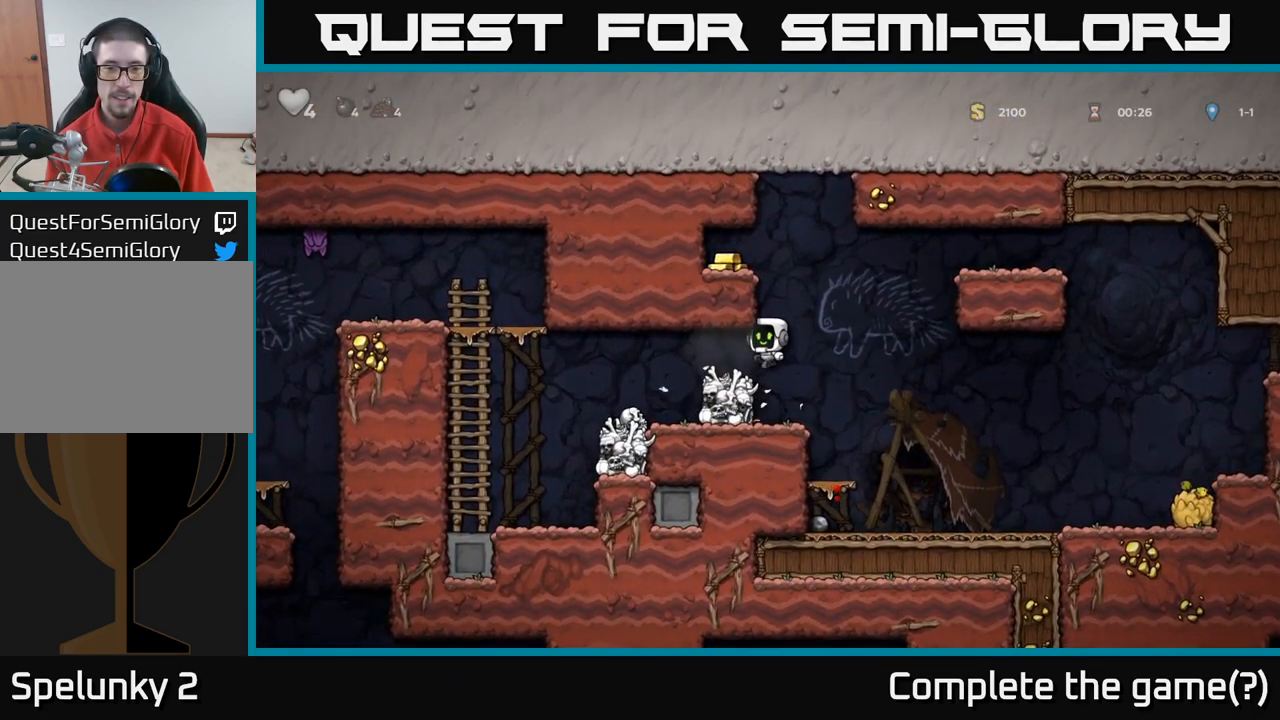
{"dt_ms": 500, "buttons": [], "left_stick": "center", "right_stick": "center", "events": []}
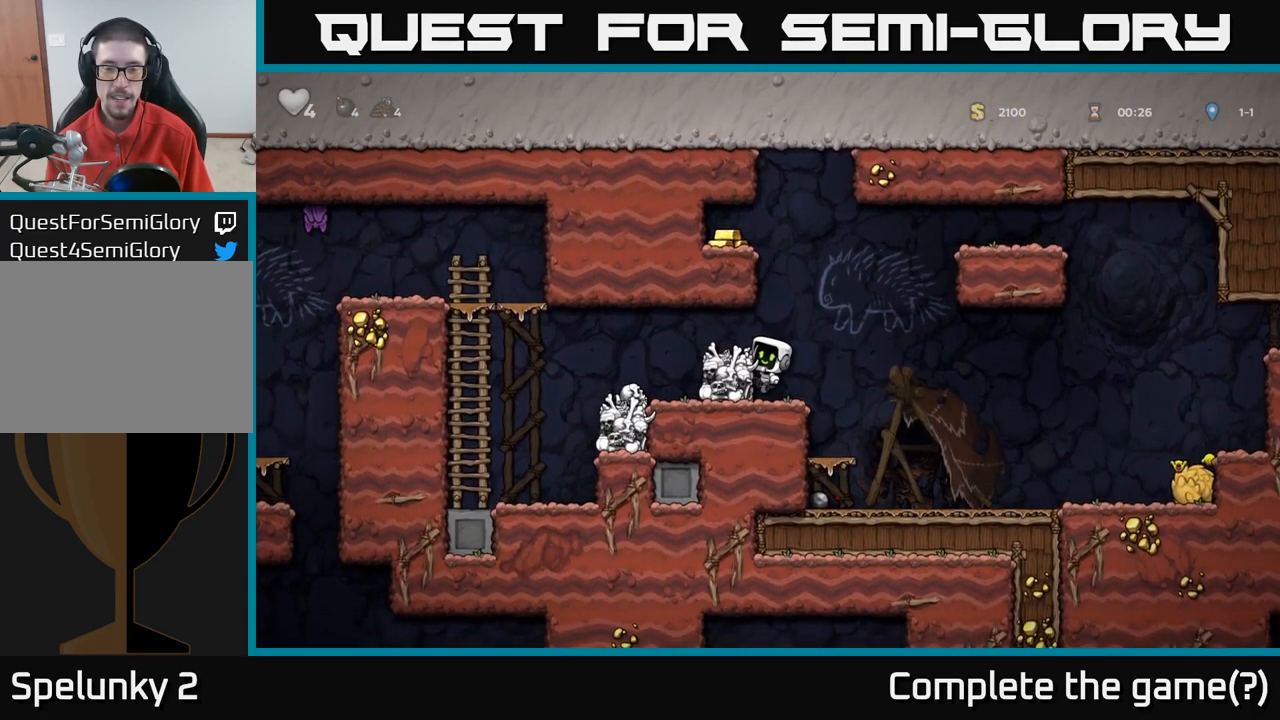
{"dt_ms": 500, "buttons": [], "left_stick": "right", "right_stick": "center", "events": [[67, "A", "down"], [100, "left_stick", "left"], [167, "A", "up"], [250, "left_stick", "center"], [467, "left_stick", "right"]]}
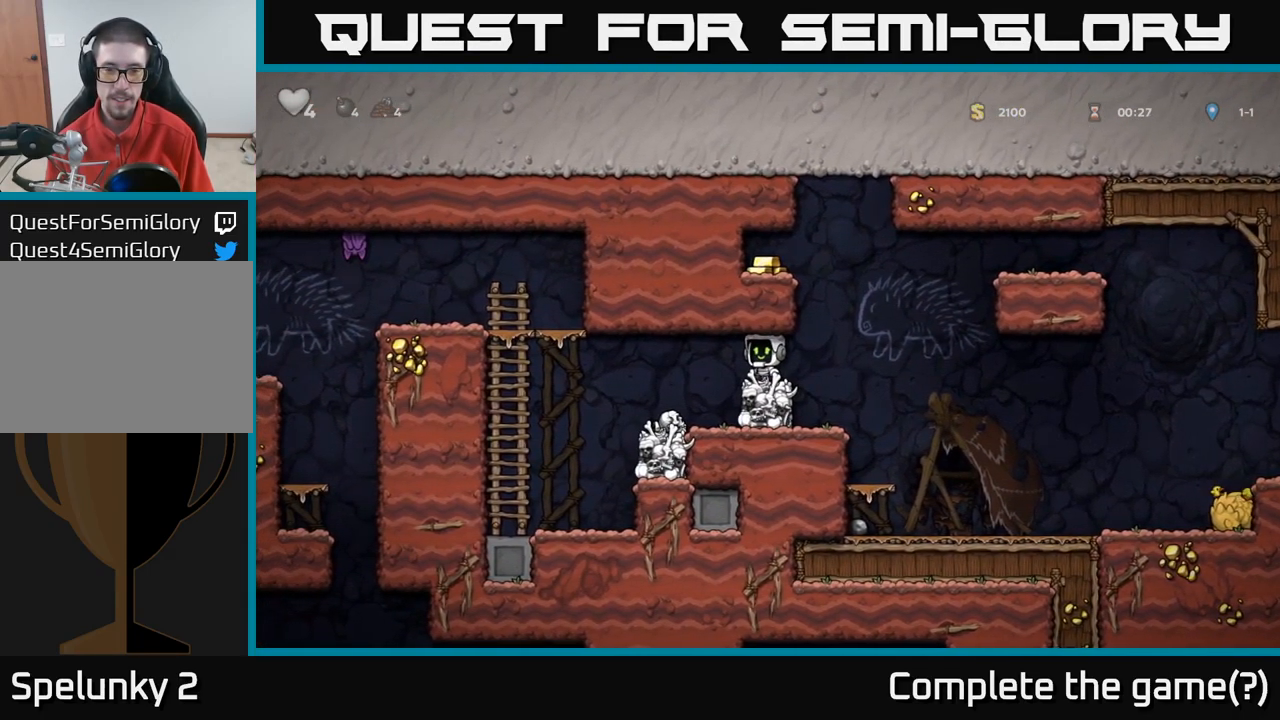
{"dt_ms": 500, "buttons": ["A"], "left_stick": "down", "right_stick": "center", "events": [[100, "A", "down"], [167, "left_stick", "center"], [267, "left_stick", "left"], [334, "A", "up"], [484, "left_stick", "down"], [500, "A", "down"]]}